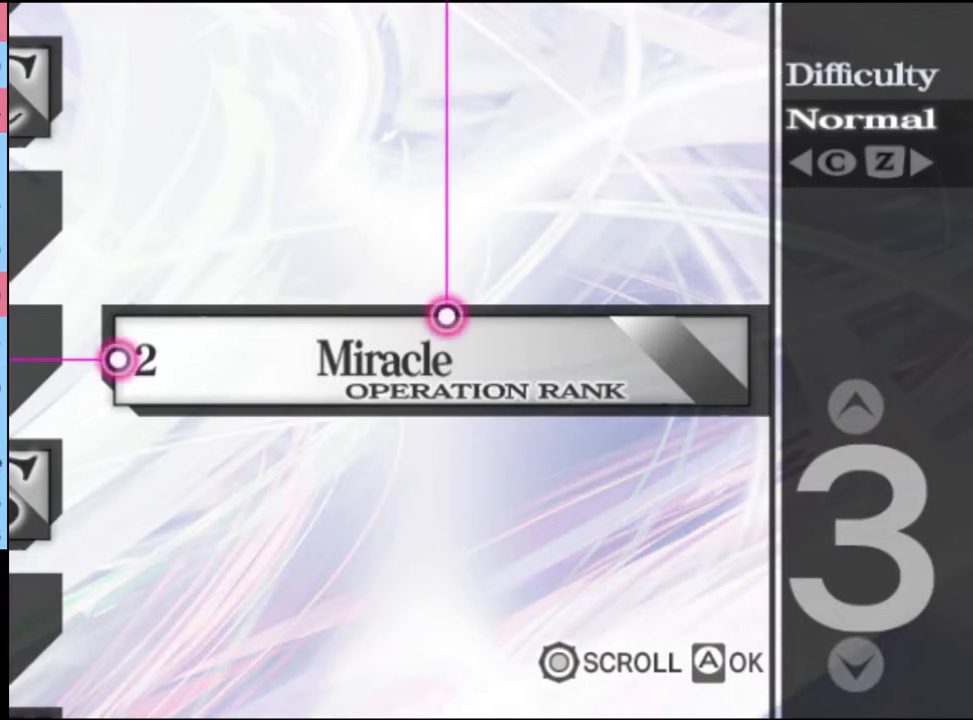
Gameplay with keyboard and mouse; each line is a JSON object with the keys and mouse buttons held at the frame after it. "events" lists presses ("down") and releases ("up") of "a", "alt", "c", "d", "e", "f", "q", "r", "s", "shift", "space", "v", "w", "mouse_left", "mouse_wheel", "mouse_right", "mouse_mb4" and "mouse_mb5" between this image and that frame as [ms after this image, input, new state], when the widget could be followed in between. "mouse_left", "mouse_wheel", "mouse_right", "mouse_mb4", "mouse_mb5" = the "left", "wheel", "right", "mb4", "mb5" buttons of the "mouse" list. No other keys are recorded. "wheel" means that the mouse wheel is clicked or scrolled. Mouse movement is not recorded.
{"keys": [], "mouse": ["left"], "events": [[67, "mouse_left", "up"], [133, "mouse_left", "down"], [233, "mouse_left", "up"], [300, "mouse_left", "down"], [367, "mouse_left", "up"], [467, "mouse_left", "down"]]}
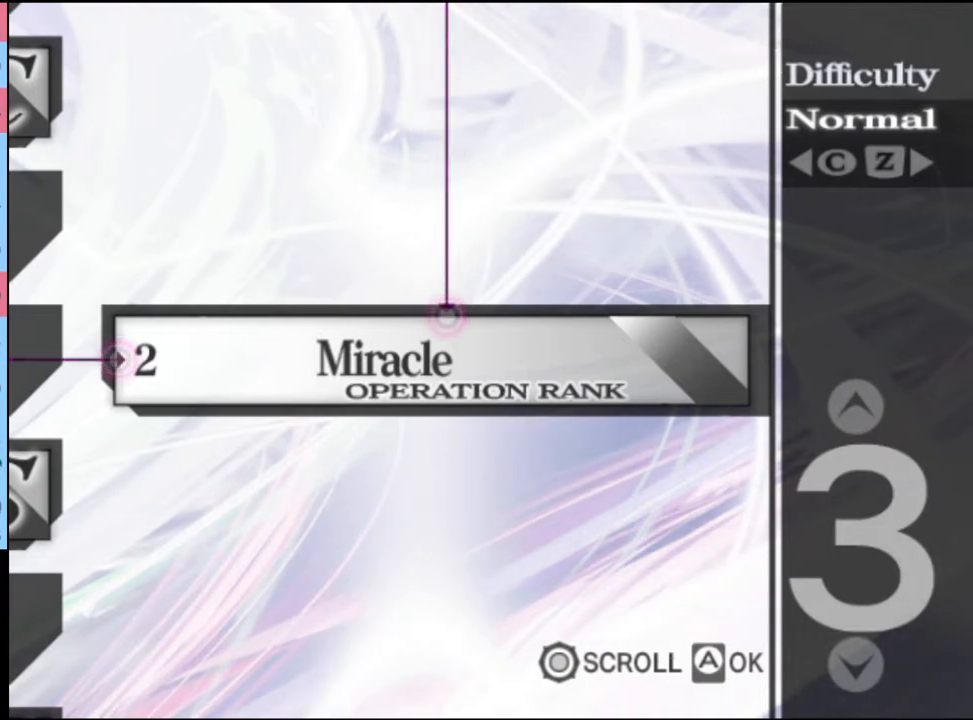
{"keys": [], "mouse": [], "events": [[33, "mouse_left", "up"], [133, "mouse_left", "down"], [200, "mouse_left", "up"], [267, "mouse_left", "down"], [333, "mouse_left", "up"], [433, "mouse_left", "down"], [500, "mouse_left", "up"]]}
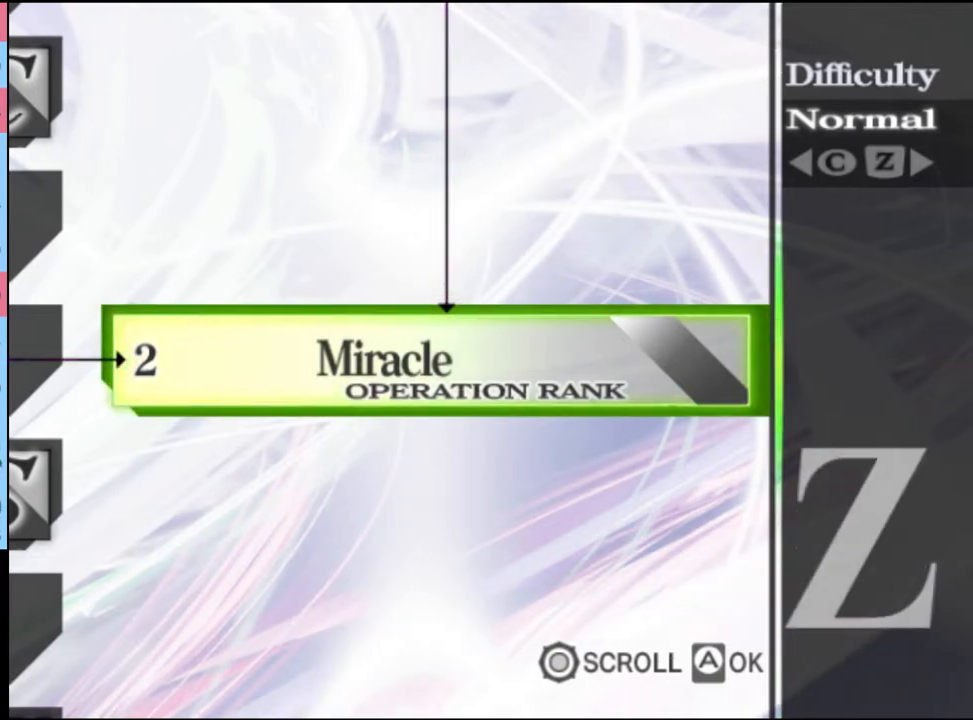
{"keys": [], "mouse": [], "events": [[100, "mouse_left", "down"], [167, "mouse_left", "up"], [233, "mouse_left", "down"], [300, "mouse_left", "up"], [433, "mouse_left", "down"], [500, "mouse_left", "up"]]}
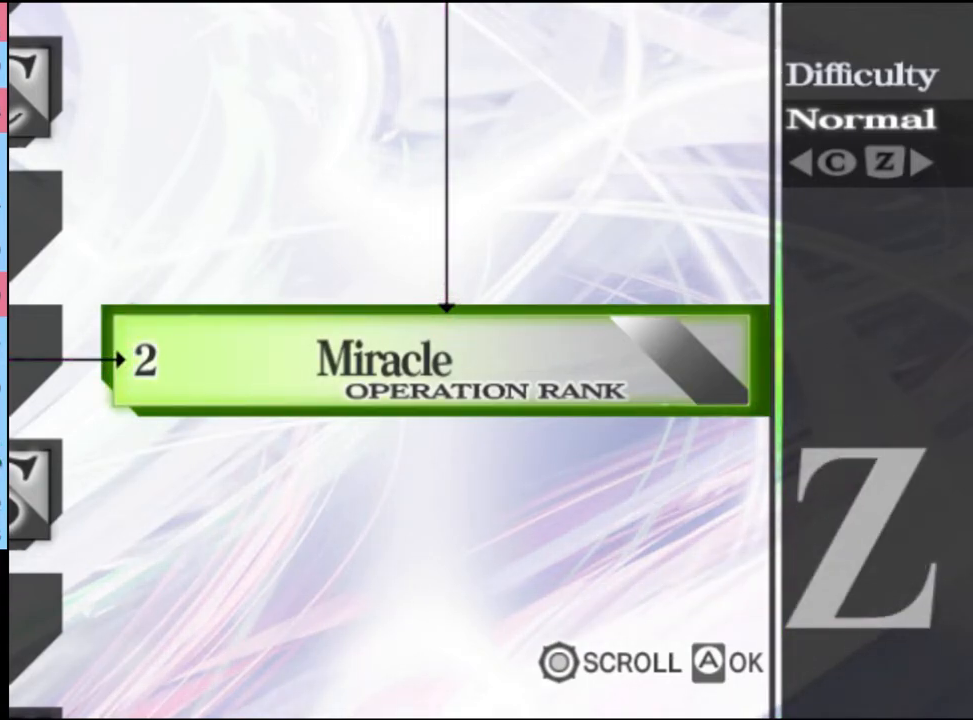
{"keys": [], "mouse": [], "events": []}
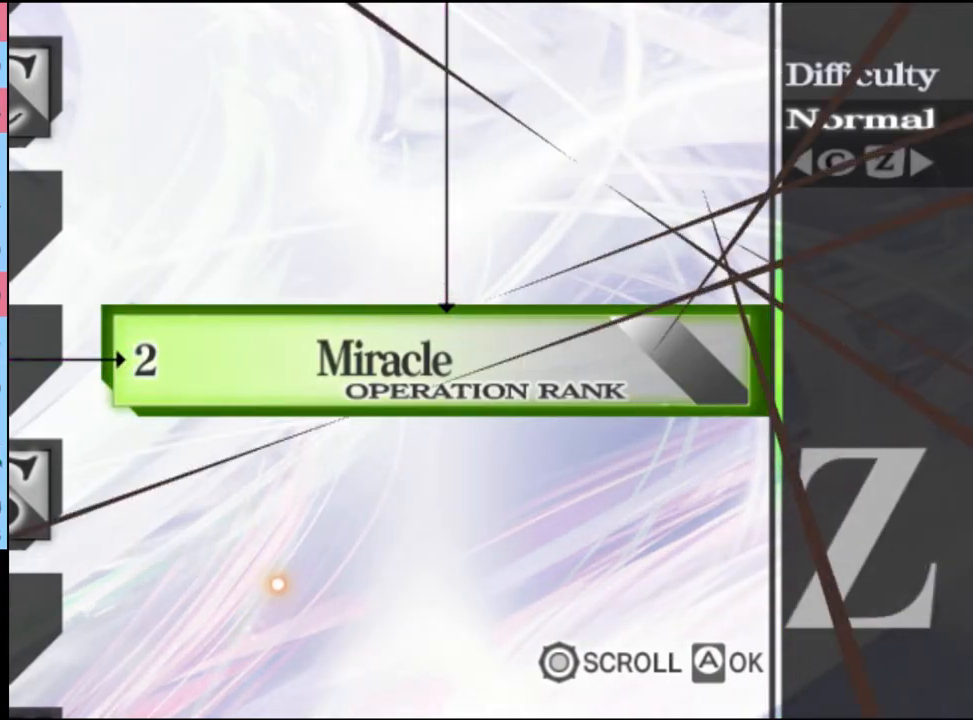
{"keys": [], "mouse": ["left"], "events": [[500, "mouse_left", "down"]]}
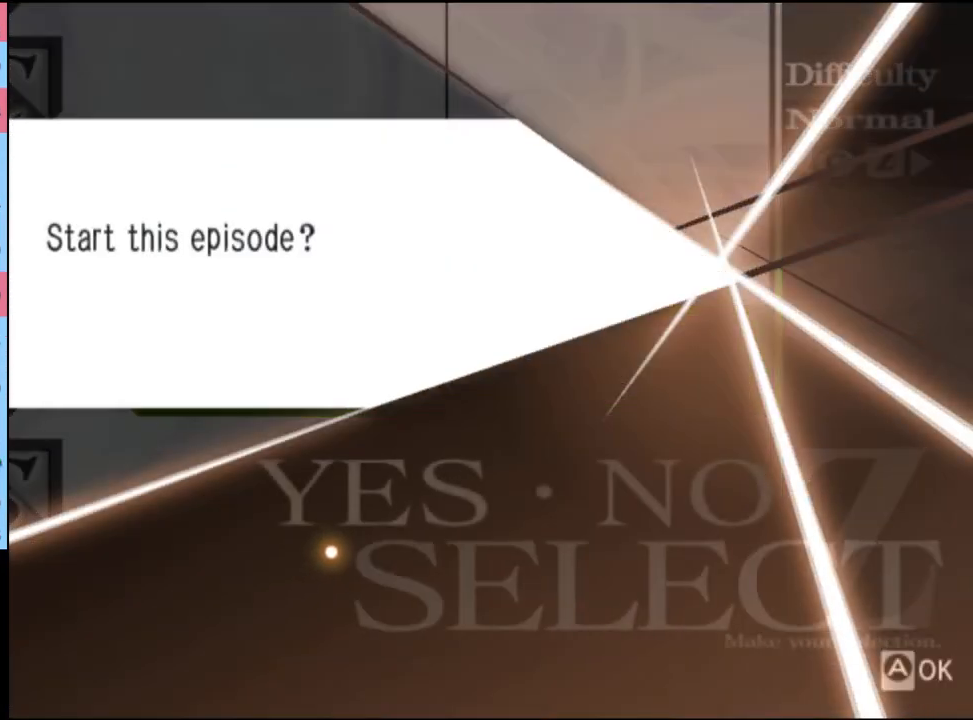
{"keys": [], "mouse": [], "events": [[67, "mouse_left", "up"], [133, "mouse_left", "down"], [200, "mouse_left", "up"], [300, "mouse_left", "down"], [367, "mouse_left", "up"], [433, "mouse_left", "down"], [500, "mouse_left", "up"]]}
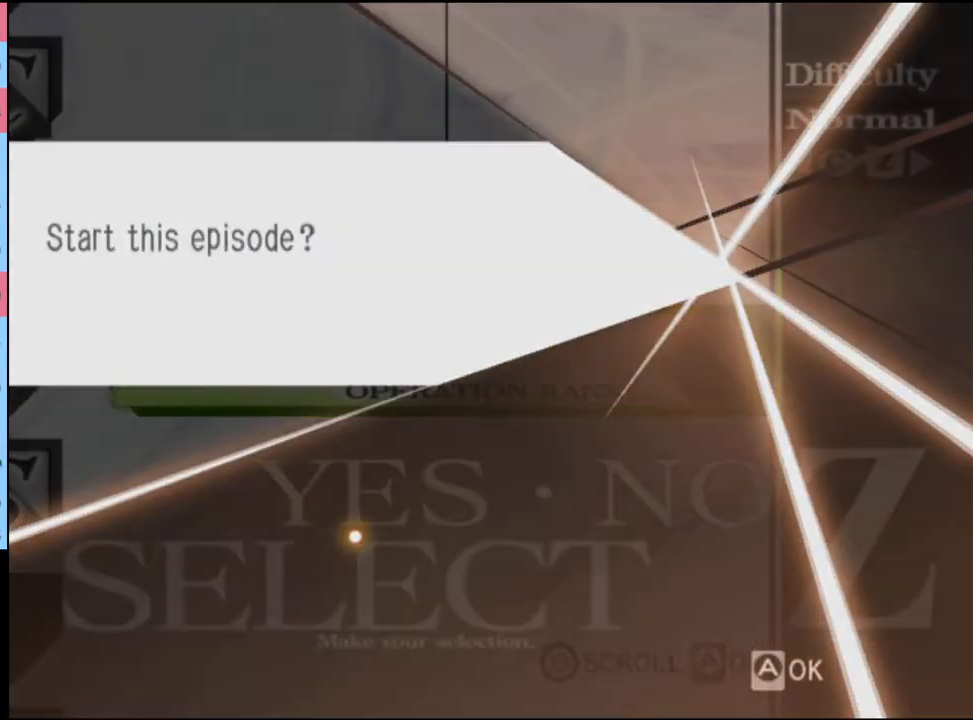
{"keys": [], "mouse": [], "events": [[33, "mouse_left", "down"], [100, "mouse_left", "up"], [200, "mouse_left", "down"], [233, "mouse_left", "up"], [367, "mouse_left", "down"], [433, "mouse_left", "up"]]}
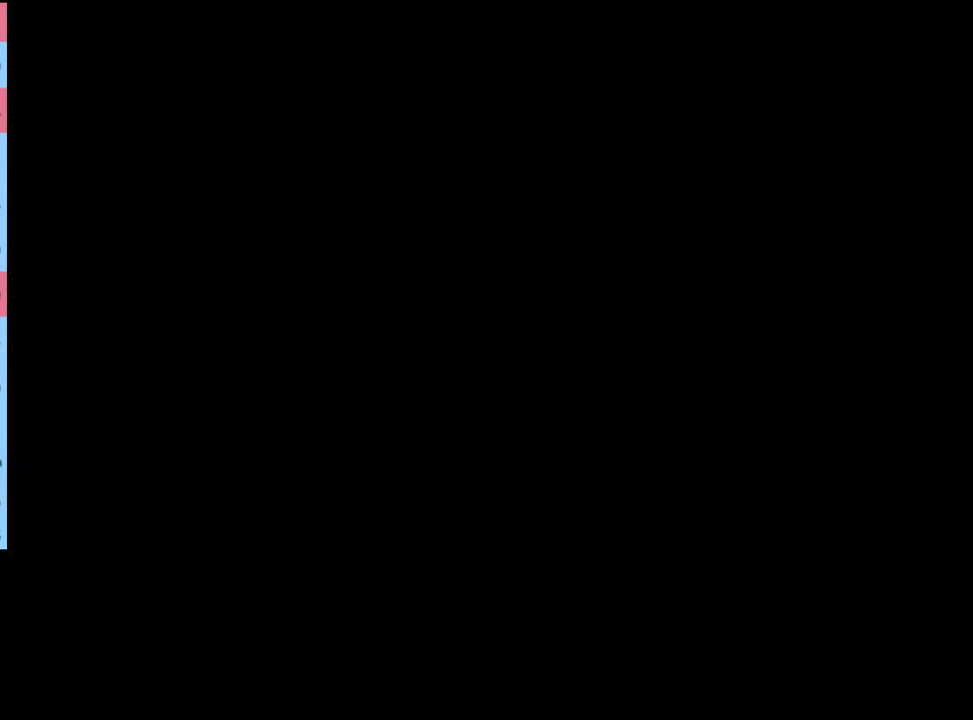
{"keys": [], "mouse": ["left"], "events": [[33, "mouse_left", "down"], [100, "mouse_left", "up"], [200, "mouse_left", "down"], [267, "mouse_left", "up"], [333, "mouse_left", "down"], [400, "mouse_left", "up"], [500, "mouse_left", "down"]]}
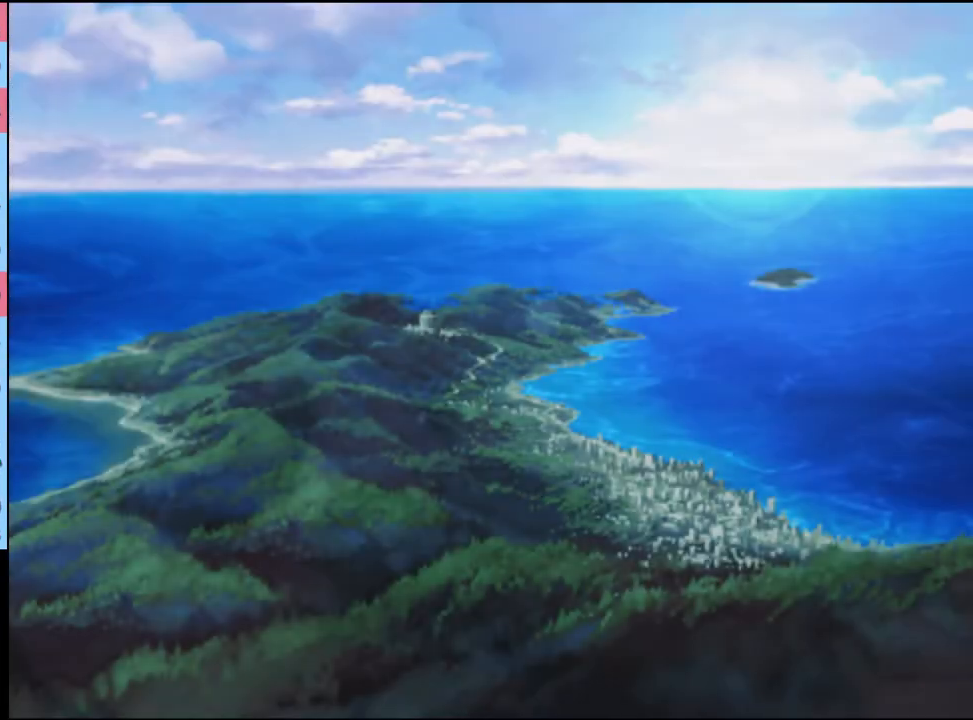
{"keys": [], "mouse": [], "events": [[67, "mouse_left", "up"], [133, "mouse_left", "down"], [200, "mouse_left", "up"], [300, "mouse_left", "down"], [333, "mouse_left", "up"], [433, "mouse_left", "down"], [500, "mouse_left", "up"]]}
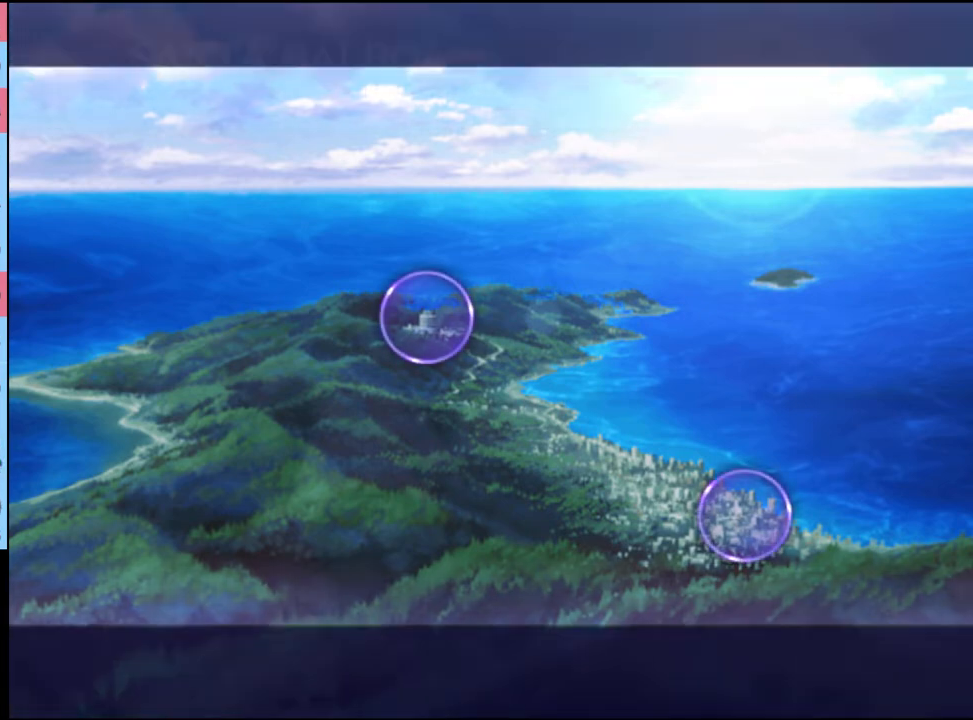
{"keys": [], "mouse": [], "events": [[67, "mouse_left", "down"], [167, "mouse_left", "up"], [233, "mouse_left", "down"], [300, "mouse_left", "up"], [400, "mouse_left", "down"], [467, "mouse_left", "up"]]}
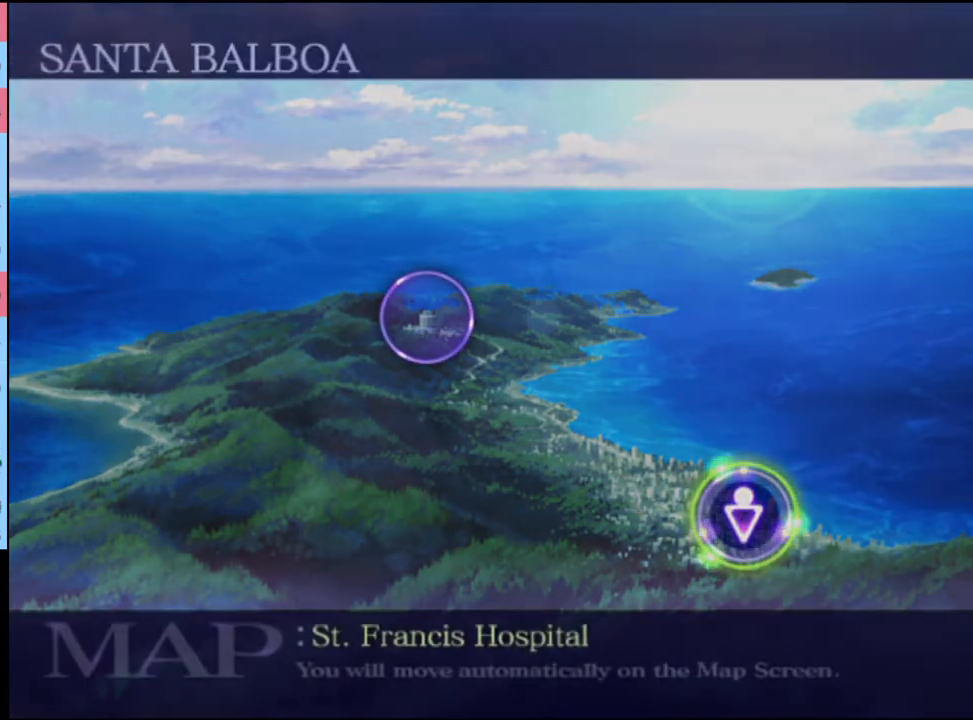
{"keys": [], "mouse": [], "events": [[33, "mouse_left", "down"], [100, "mouse_left", "up"], [233, "mouse_left", "down"], [267, "mouse_left", "up"], [367, "mouse_left", "down"], [433, "mouse_left", "up"]]}
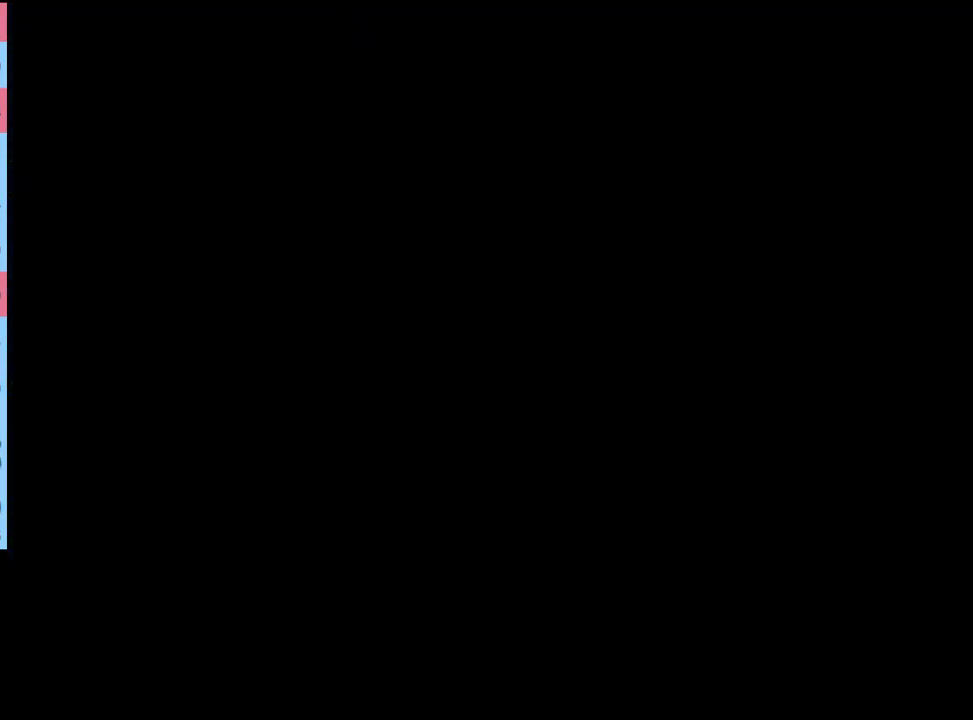
{"keys": [], "mouse": ["left"], "events": [[33, "mouse_left", "down"], [67, "mouse_left", "up"], [167, "mouse_left", "down"], [233, "mouse_left", "up"], [333, "mouse_left", "down"], [400, "mouse_left", "up"], [467, "mouse_left", "down"]]}
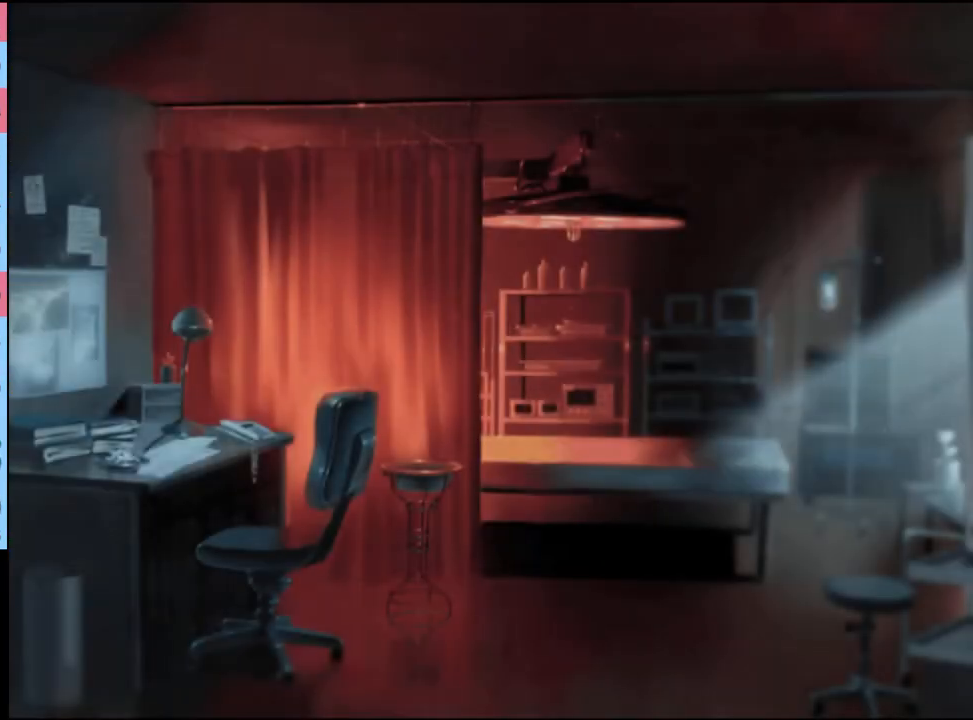
{"keys": [], "mouse": [], "events": [[33, "mouse_left", "up"], [133, "mouse_left", "down"], [200, "mouse_left", "up"], [300, "mouse_left", "down"], [333, "mouse_left", "up"], [433, "mouse_left", "down"], [500, "mouse_left", "up"]]}
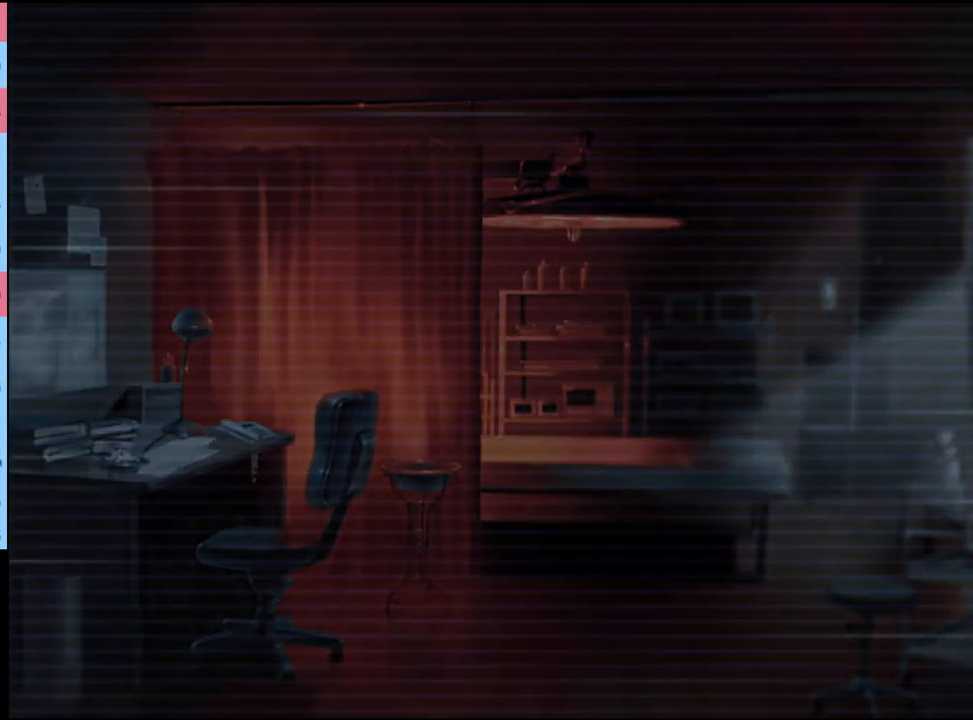
{"keys": [], "mouse": [], "events": [[100, "mouse_left", "down"], [167, "mouse_left", "up"], [267, "mouse_left", "down"], [300, "mouse_left", "up"], [433, "mouse_left", "down"], [467, "mouse_left", "up"]]}
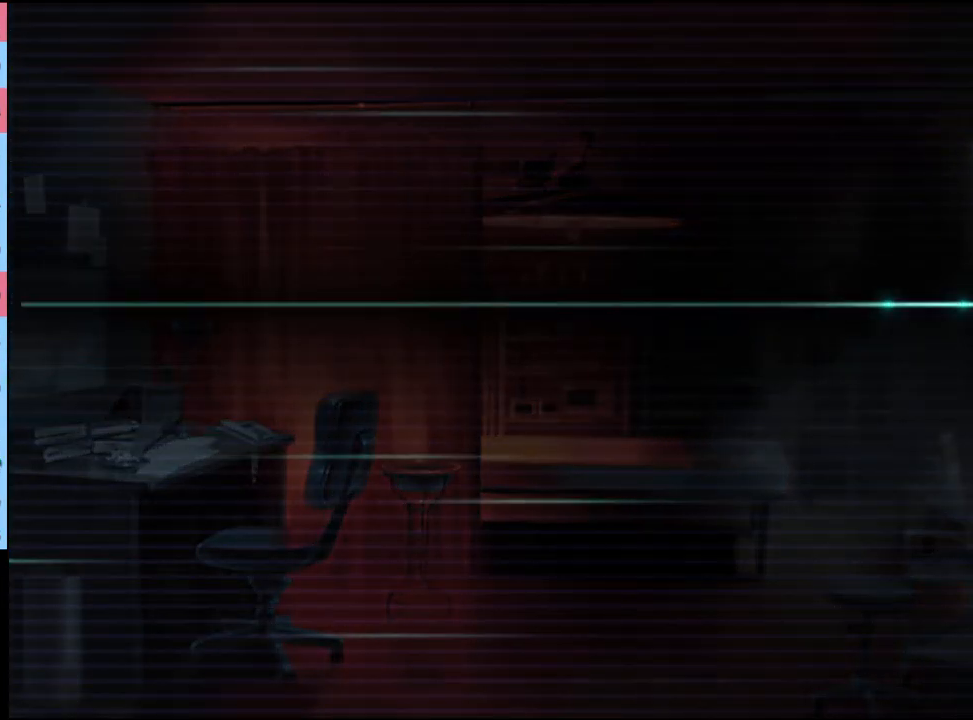
{"keys": [], "mouse": [], "events": [[67, "mouse_left", "down"], [133, "mouse_left", "up"], [233, "mouse_left", "down"], [300, "mouse_left", "up"], [400, "mouse_left", "down"], [433, "mouse_left", "up"]]}
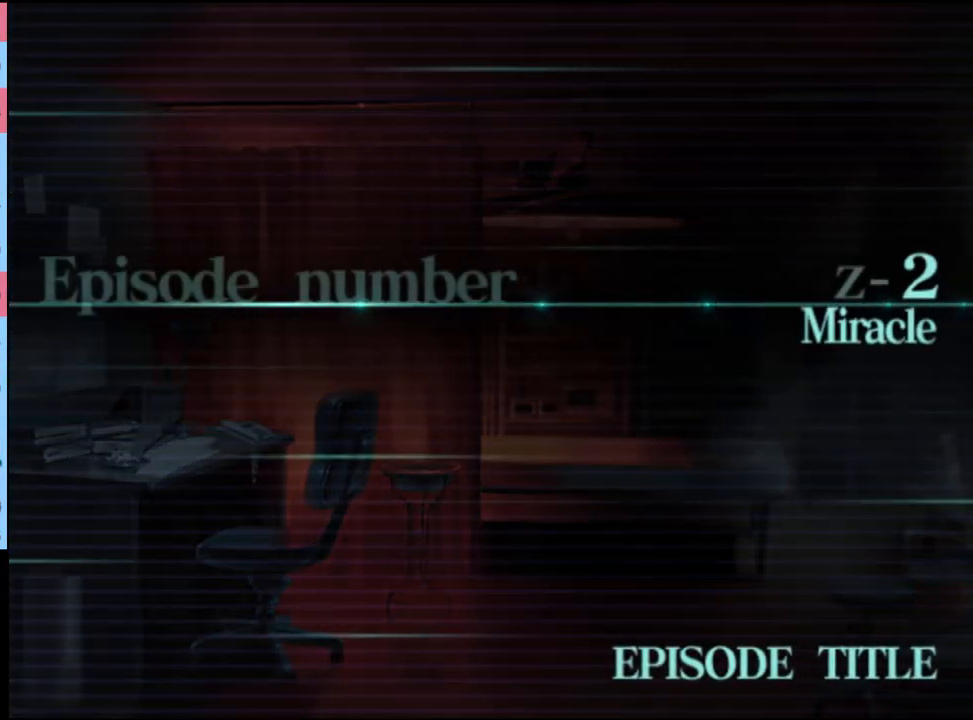
{"keys": [], "mouse": ["left"], "events": [[33, "mouse_left", "down"], [100, "mouse_left", "up"], [200, "mouse_left", "down"], [267, "mouse_left", "up"], [333, "mouse_left", "down"], [400, "mouse_left", "up"], [500, "mouse_left", "down"]]}
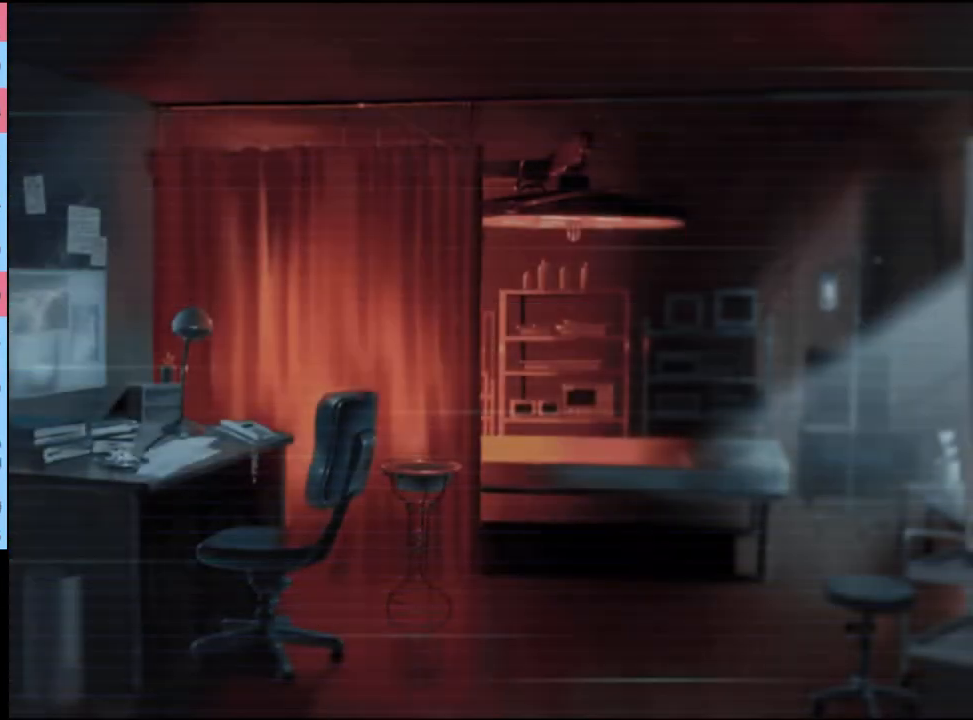
{"keys": ["q"], "mouse": [], "events": [[67, "mouse_left", "up"], [133, "mouse_left", "down"], [233, "mouse_left", "up"], [300, "q", "down"], [400, "q", "up"], [500, "q", "down"]]}
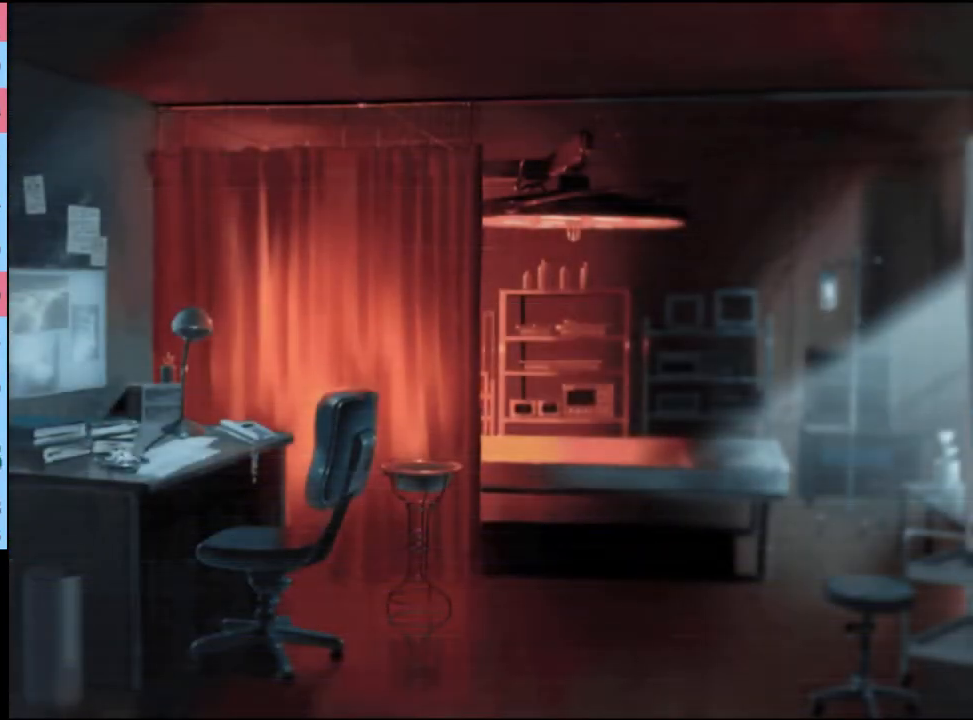
{"keys": [], "mouse": [], "events": [[67, "q", "up"], [133, "q", "down"], [233, "q", "up"], [333, "q", "down"], [433, "q", "up"]]}
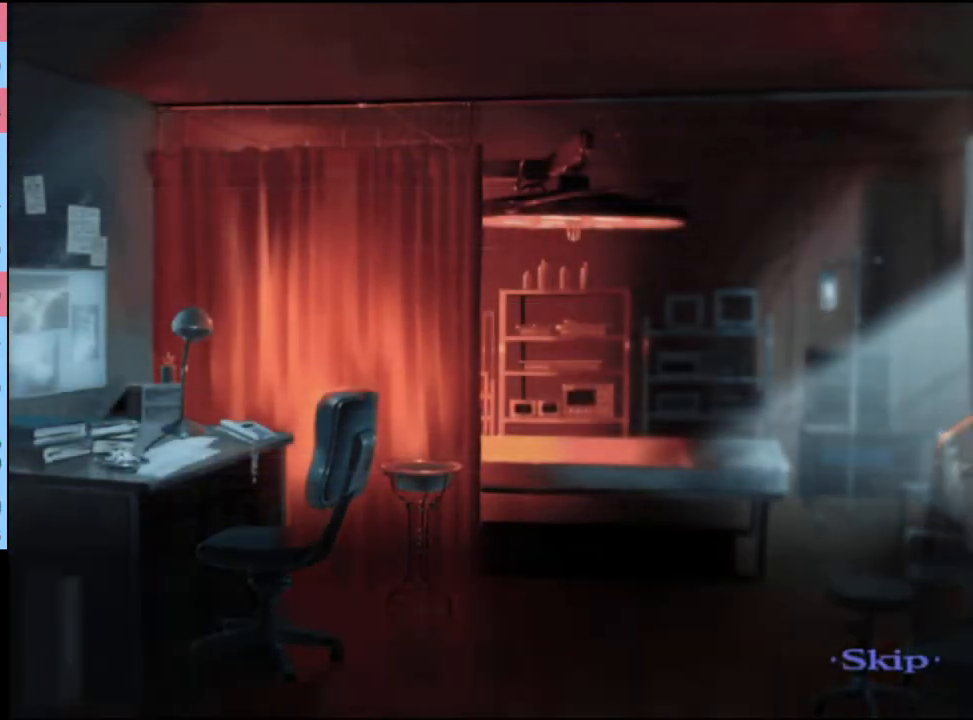
{"keys": [], "mouse": [], "events": [[367, "q", "down"], [433, "q", "up"]]}
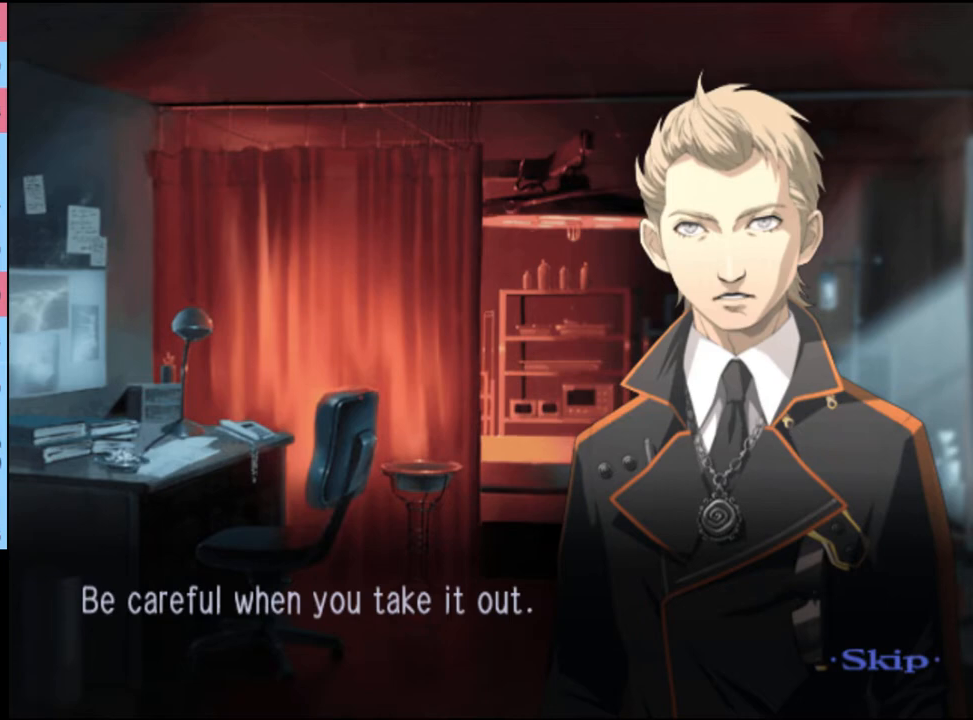
{"keys": [], "mouse": [], "events": []}
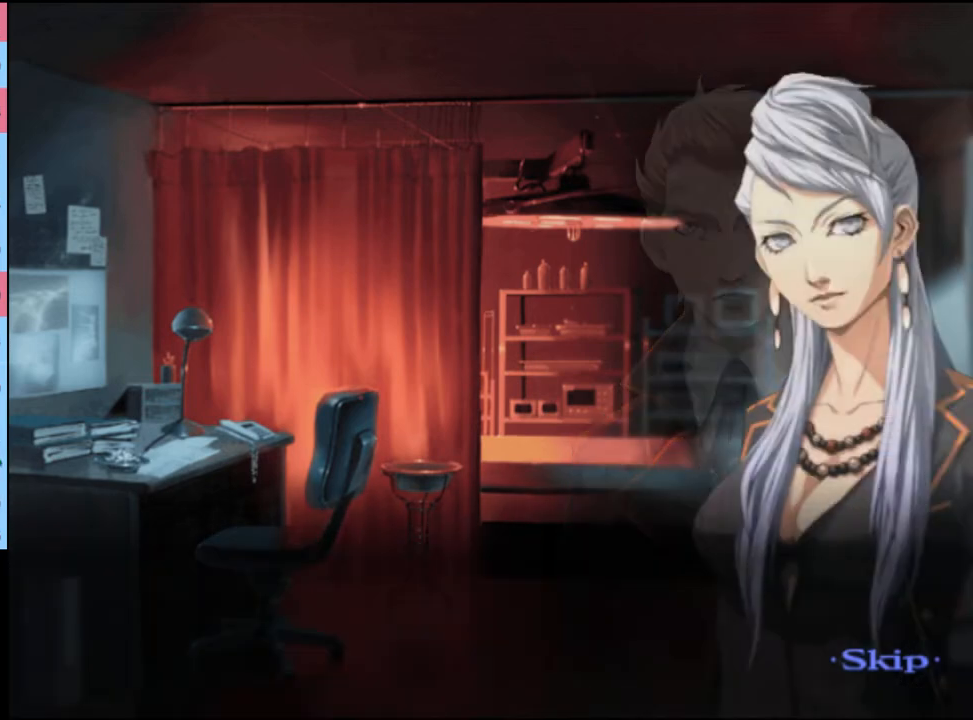
{"keys": [], "mouse": [], "events": []}
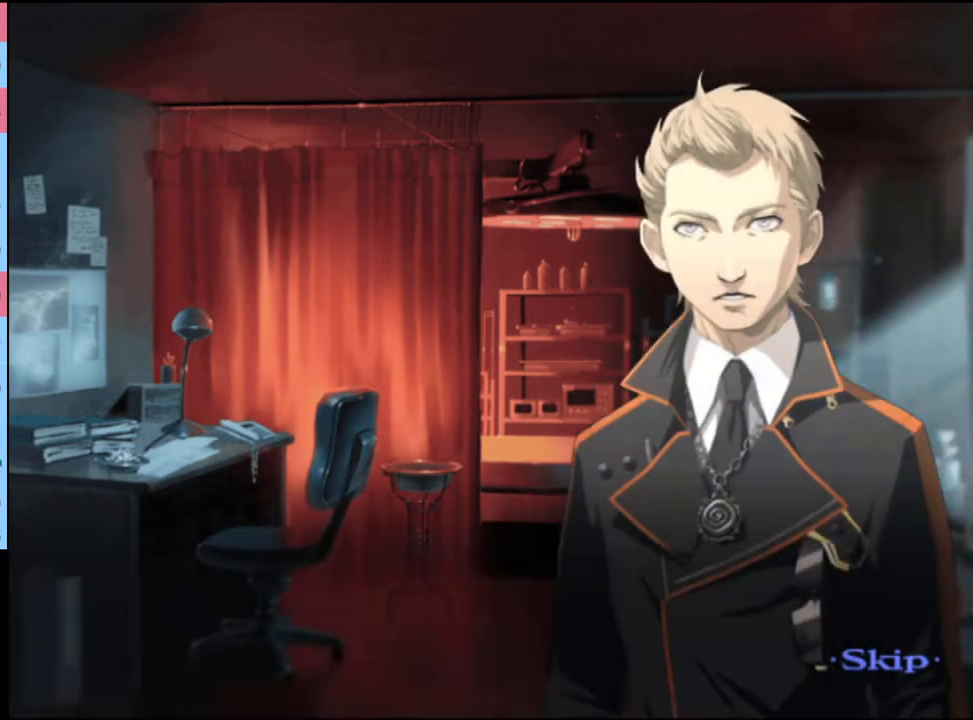
{"keys": [], "mouse": [], "events": []}
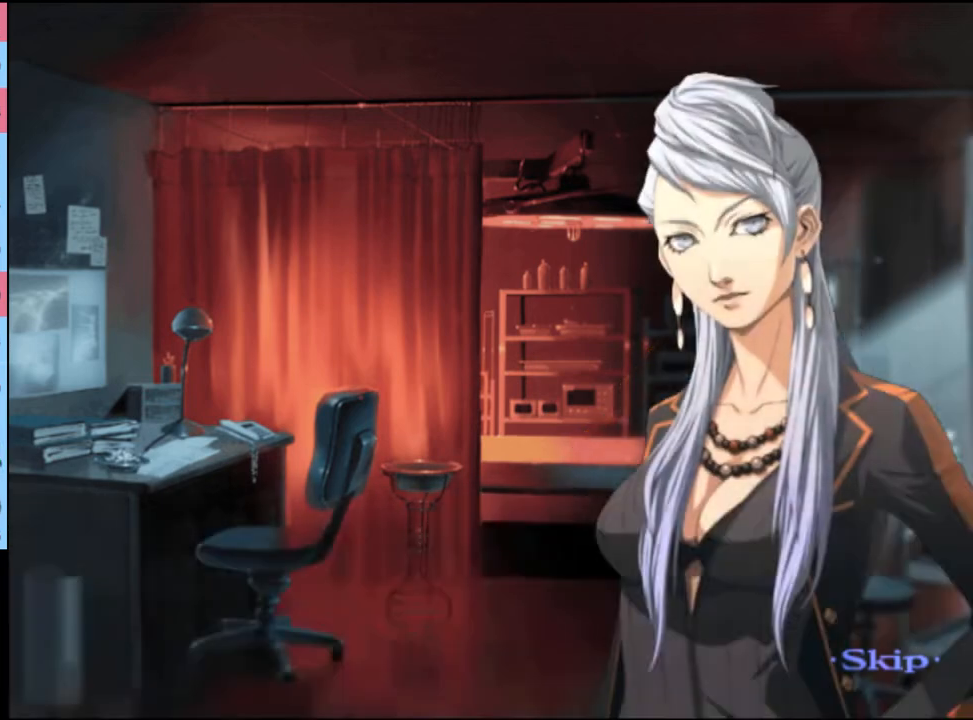
{"keys": [], "mouse": [], "events": []}
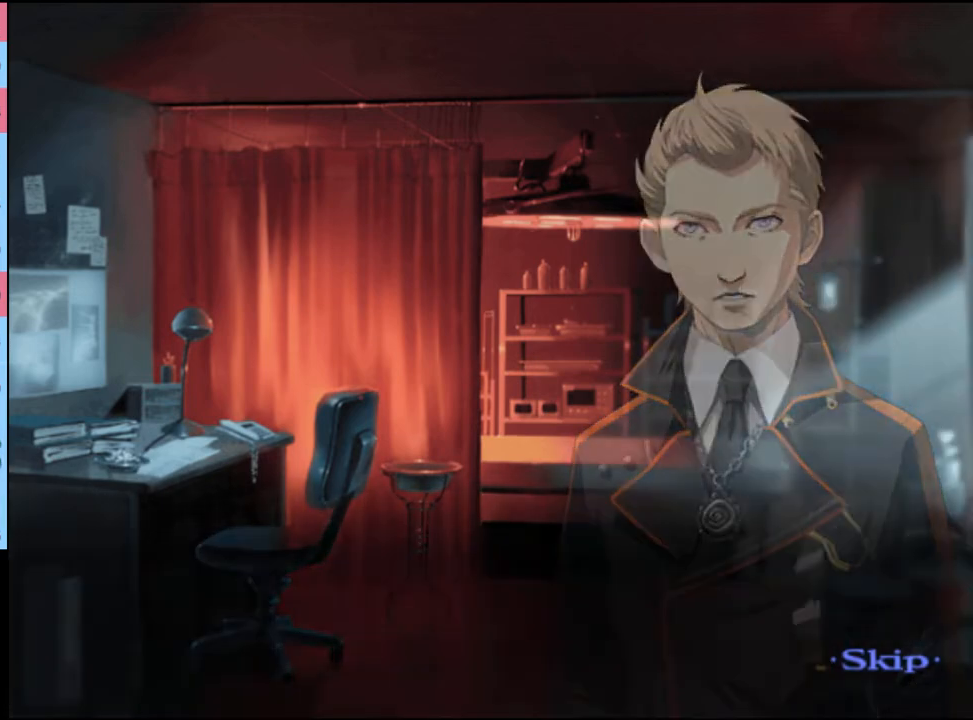
{"keys": [], "mouse": [], "events": []}
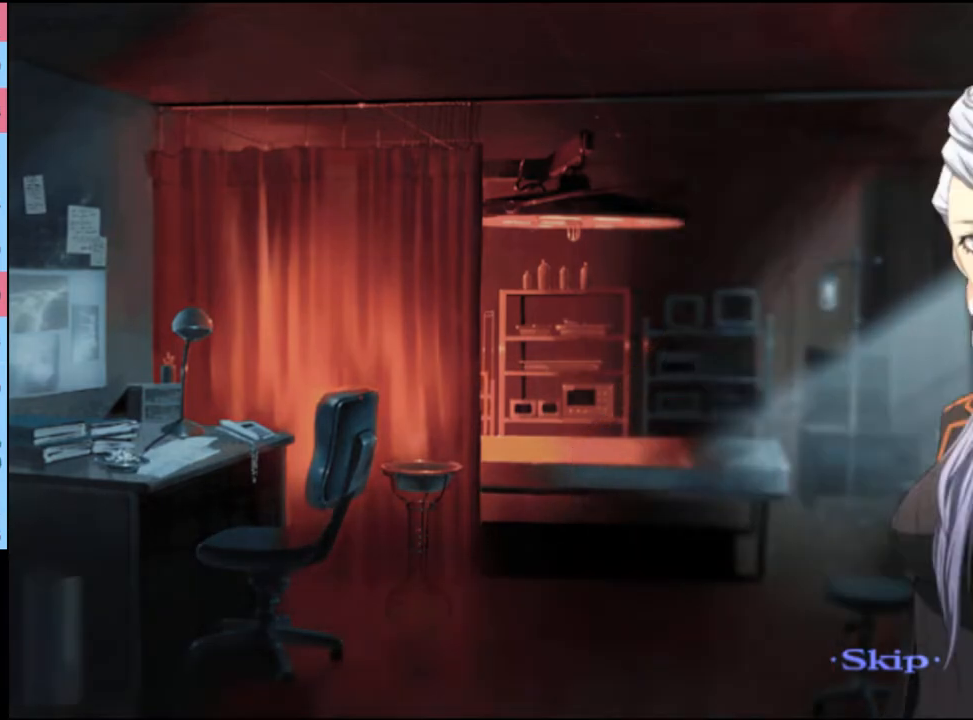
{"keys": [], "mouse": [], "events": []}
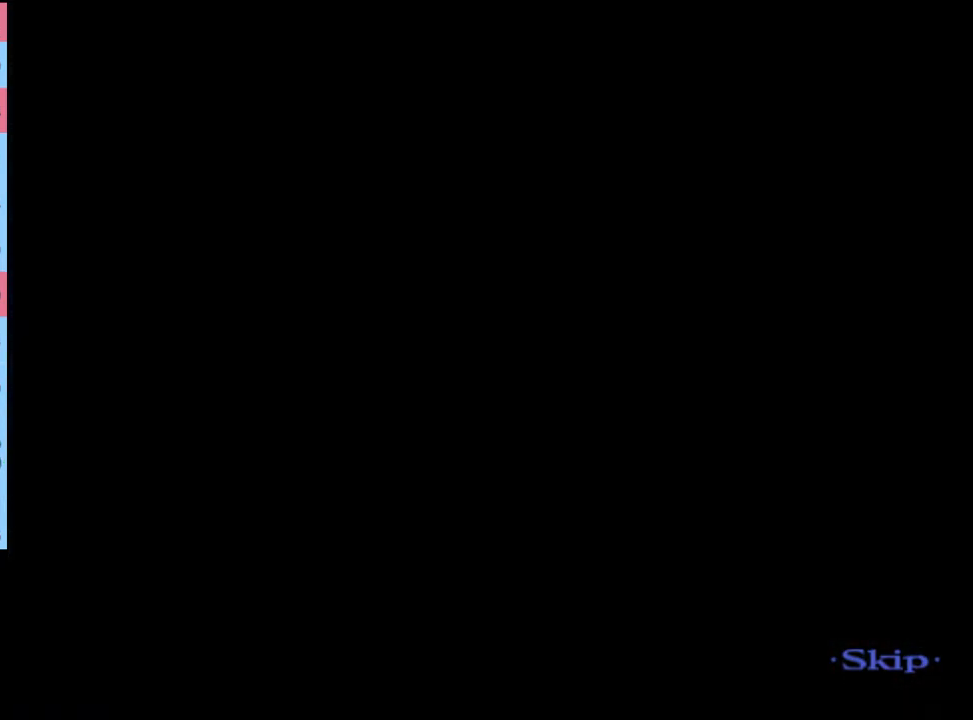
{"keys": [], "mouse": [], "events": []}
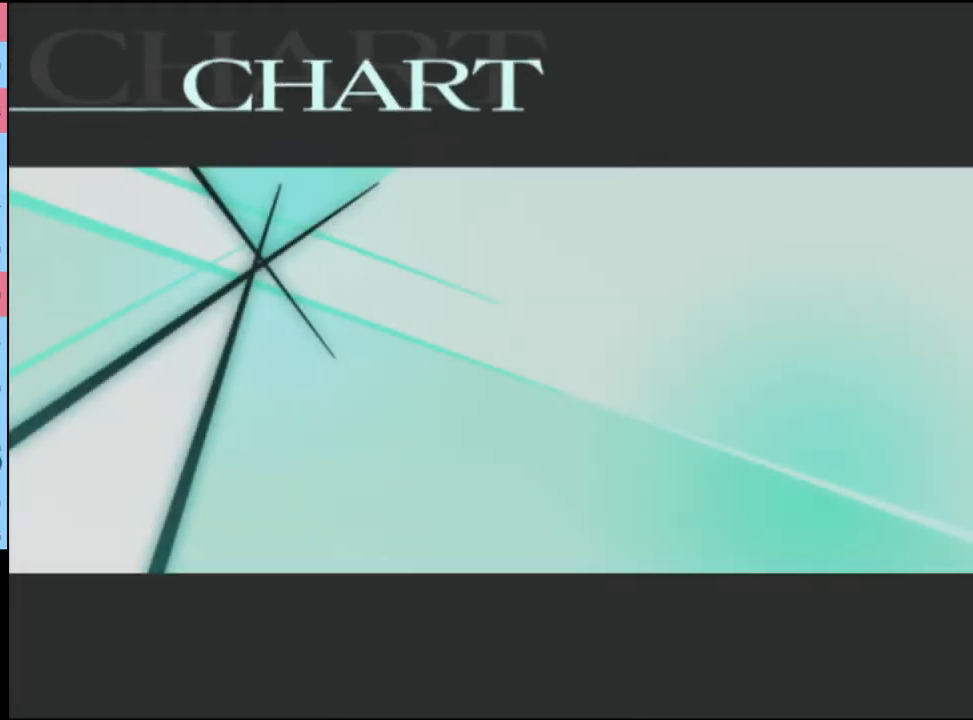
{"keys": [], "mouse": [], "events": [[133, "mouse_left", "down"], [167, "mouse_left", "up"], [267, "mouse_left", "down"], [333, "mouse_left", "up"], [400, "mouse_left", "down"], [467, "mouse_left", "up"]]}
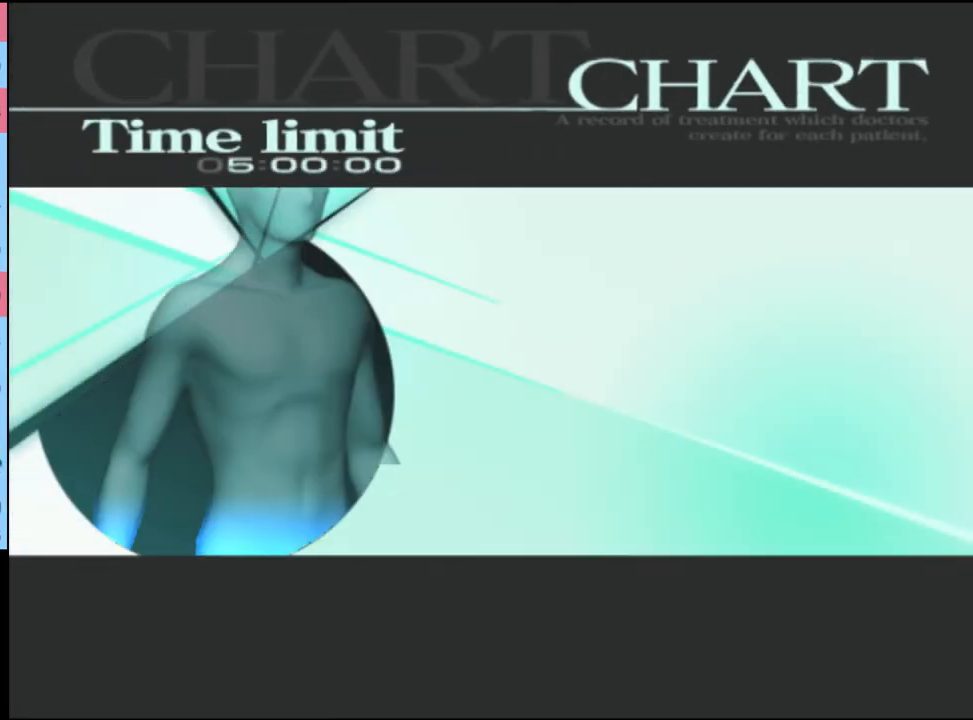
{"keys": [], "mouse": ["left"], "events": [[33, "mouse_left", "down"], [133, "mouse_left", "up"], [200, "mouse_left", "down"], [267, "mouse_left", "up"], [333, "mouse_left", "down"], [400, "mouse_left", "up"], [500, "mouse_left", "down"]]}
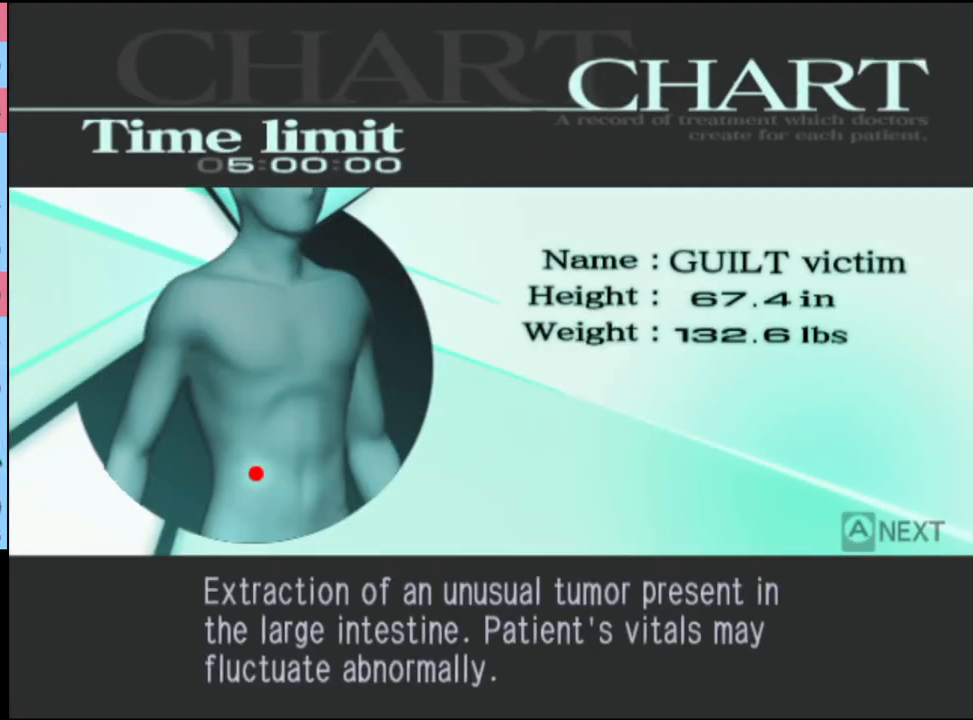
{"keys": ["q"], "mouse": [], "events": [[67, "mouse_left", "up"], [133, "mouse_left", "down"], [200, "mouse_left", "up"], [333, "q", "down"], [400, "q", "up"], [500, "q", "down"]]}
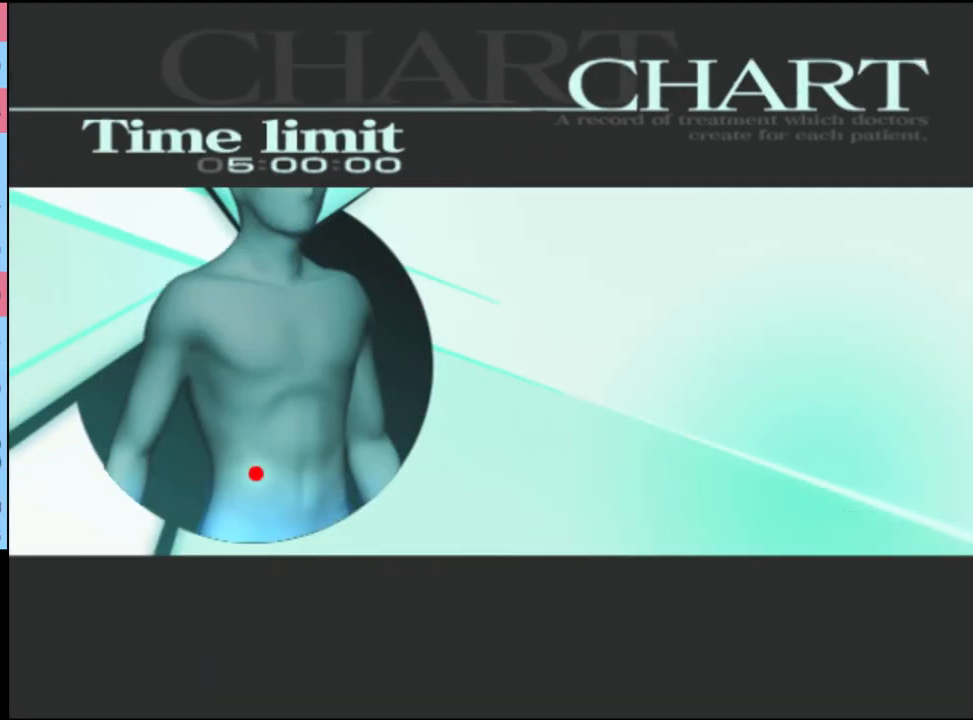
{"keys": [], "mouse": [], "events": [[33, "q", "up"], [133, "q", "down"], [200, "q", "up"], [267, "q", "down"], [367, "q", "up"]]}
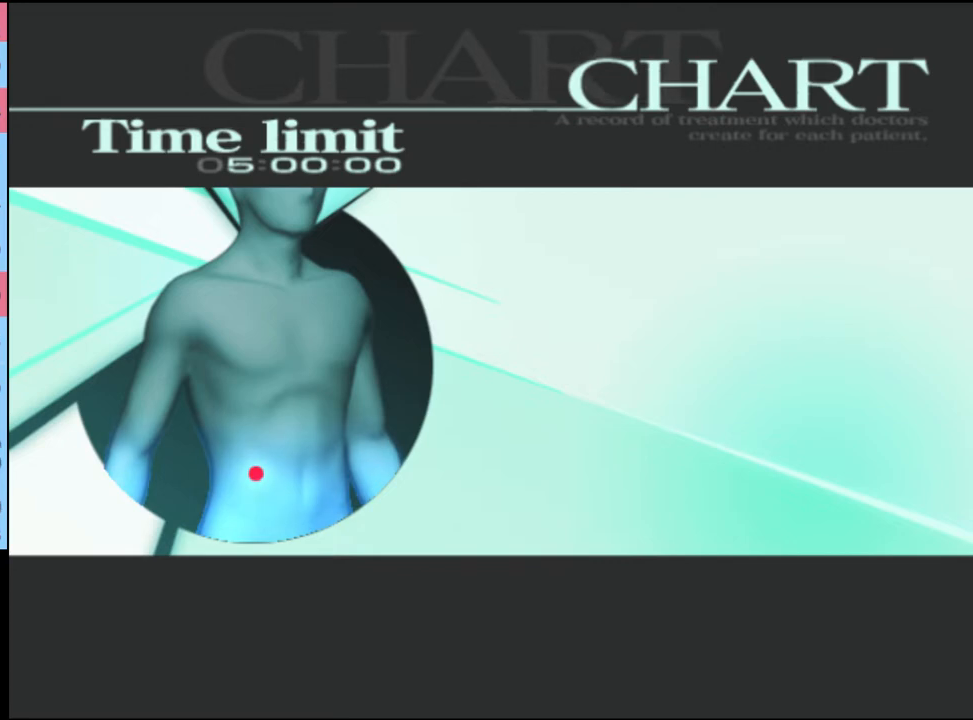
{"keys": [], "mouse": [], "events": [[133, "q", "down"], [233, "q", "up"], [367, "q", "down"], [467, "q", "up"]]}